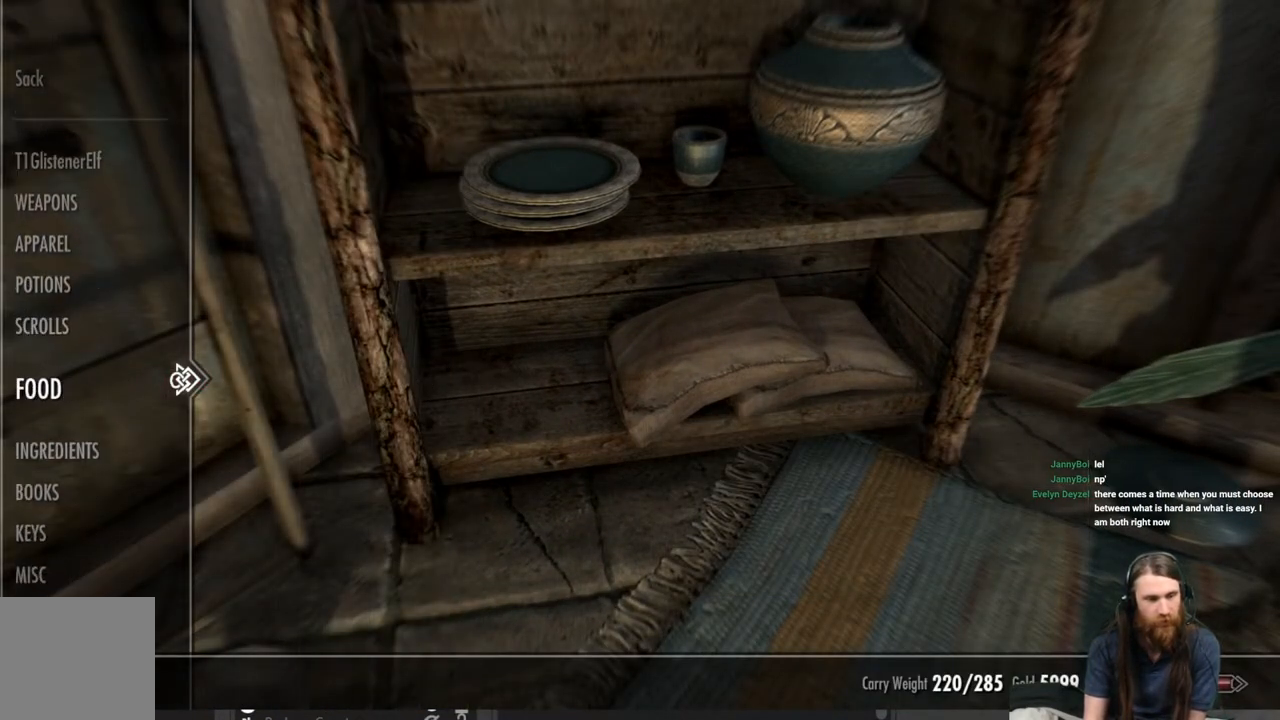
Gameplay with a controller (Xbox layout); each line is a JSON object with the inputs held at the frame after it. "events" lists button and stick changes between this image and that frame as [ms after this image, input, new state], when the widget could be followed in between.
{"buttons": ["DPAD_RIGHT"], "left_stick": "center", "right_stick": "center", "events": [[17, "DPAD_DOWN", "up"], [367, "DPAD_RIGHT", "down"]]}
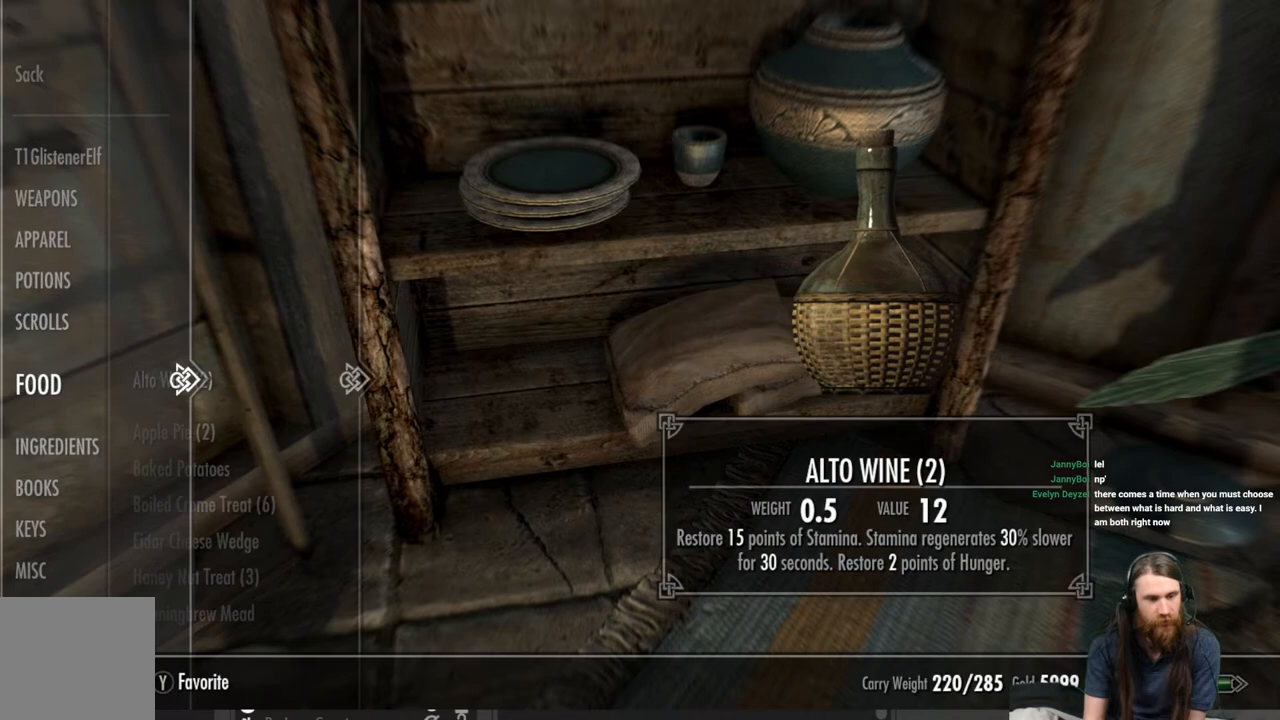
{"buttons": [], "left_stick": "center", "right_stick": "center", "events": [[17, "DPAD_RIGHT", "up"]]}
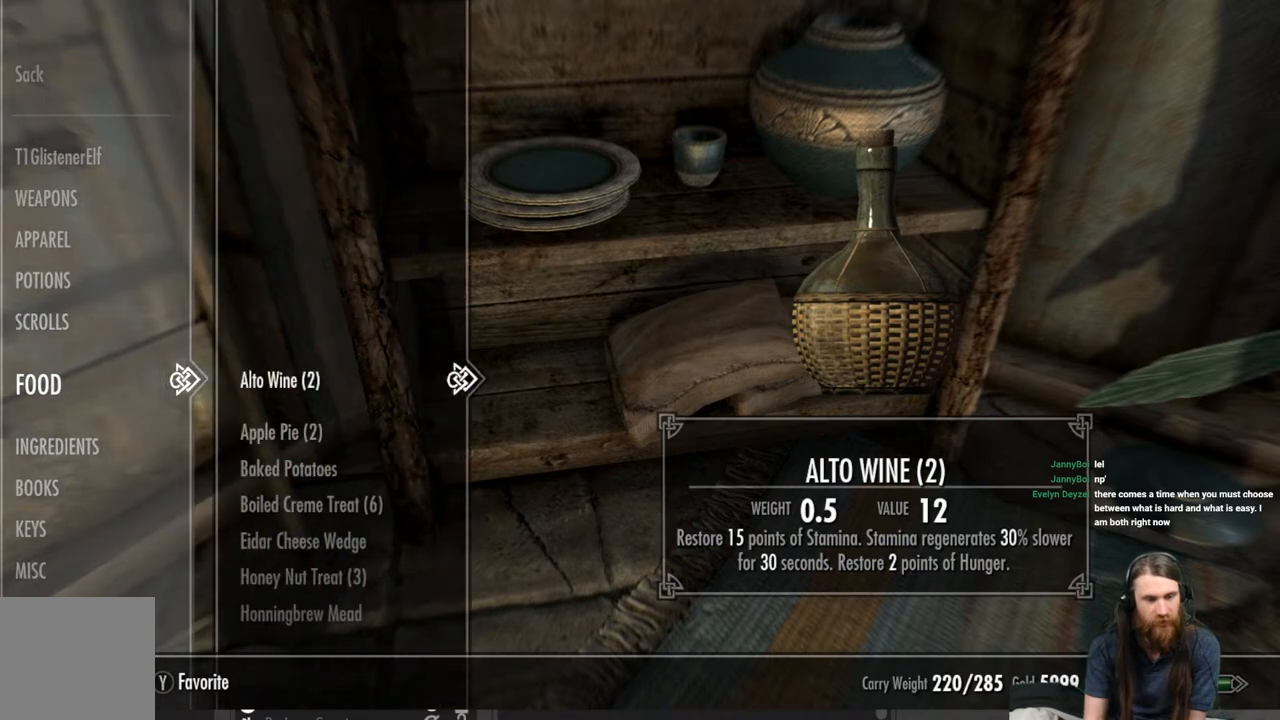
{"buttons": [], "left_stick": "center", "right_stick": "center", "events": []}
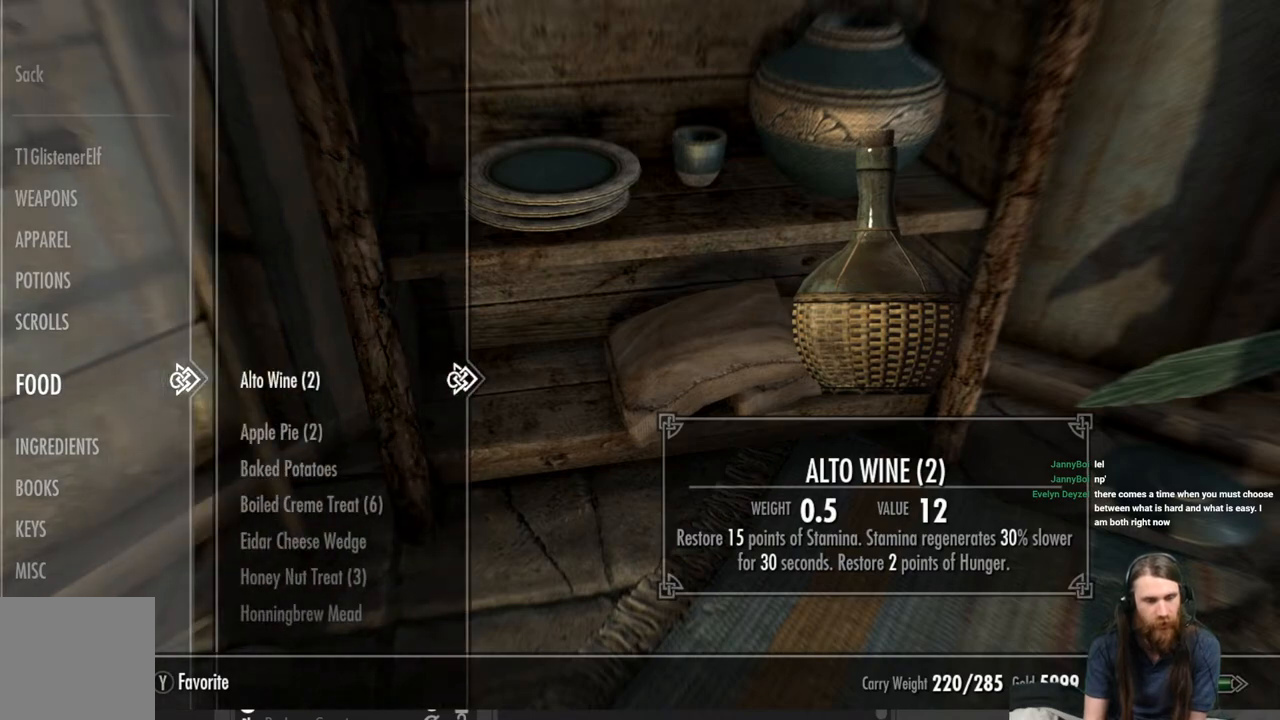
{"buttons": ["DPAD_DOWN"], "left_stick": "center", "right_stick": "center", "events": [[417, "DPAD_DOWN", "down"]]}
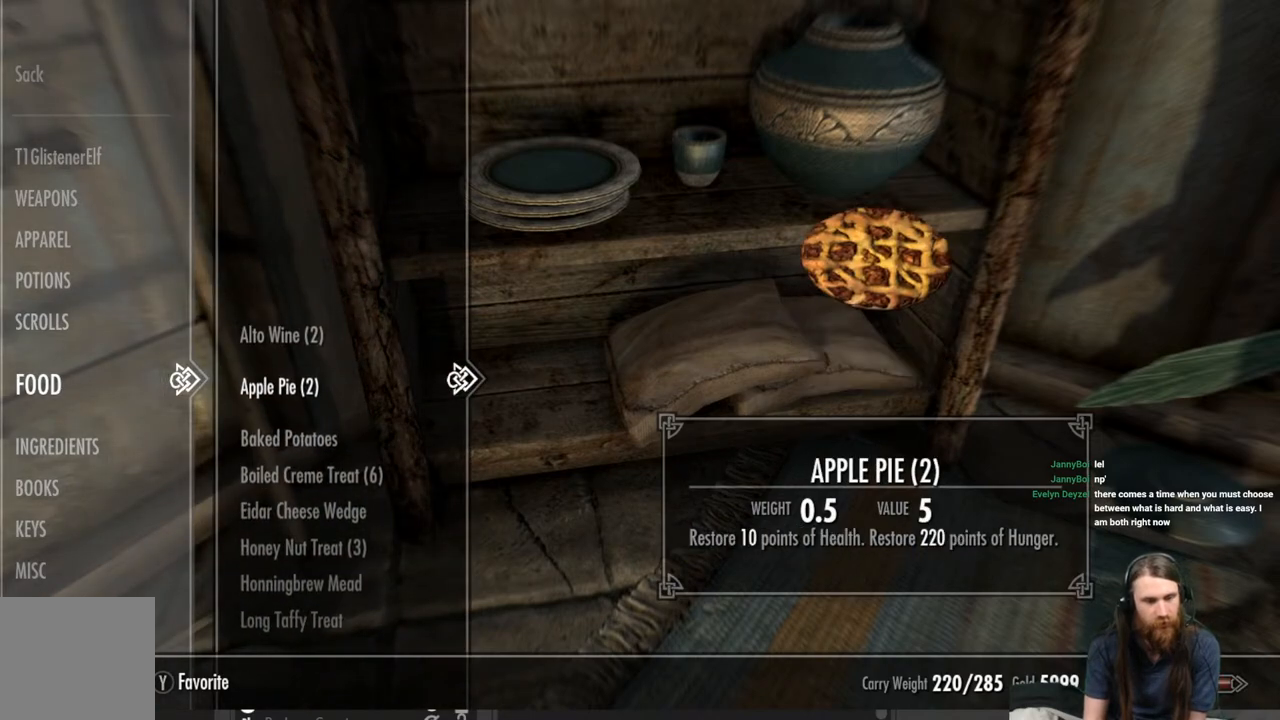
{"buttons": ["DPAD_DOWN"], "left_stick": "center", "right_stick": "center", "events": []}
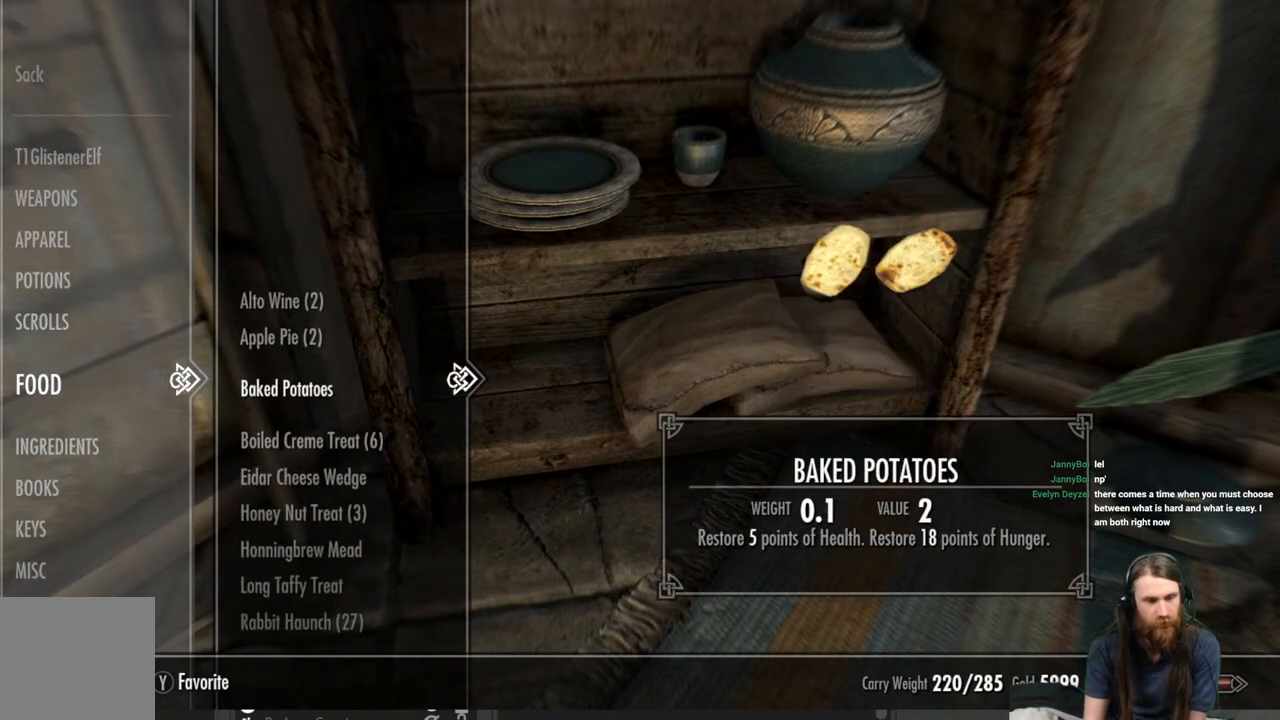
{"buttons": ["DPAD_DOWN"], "left_stick": "center", "right_stick": "center", "events": []}
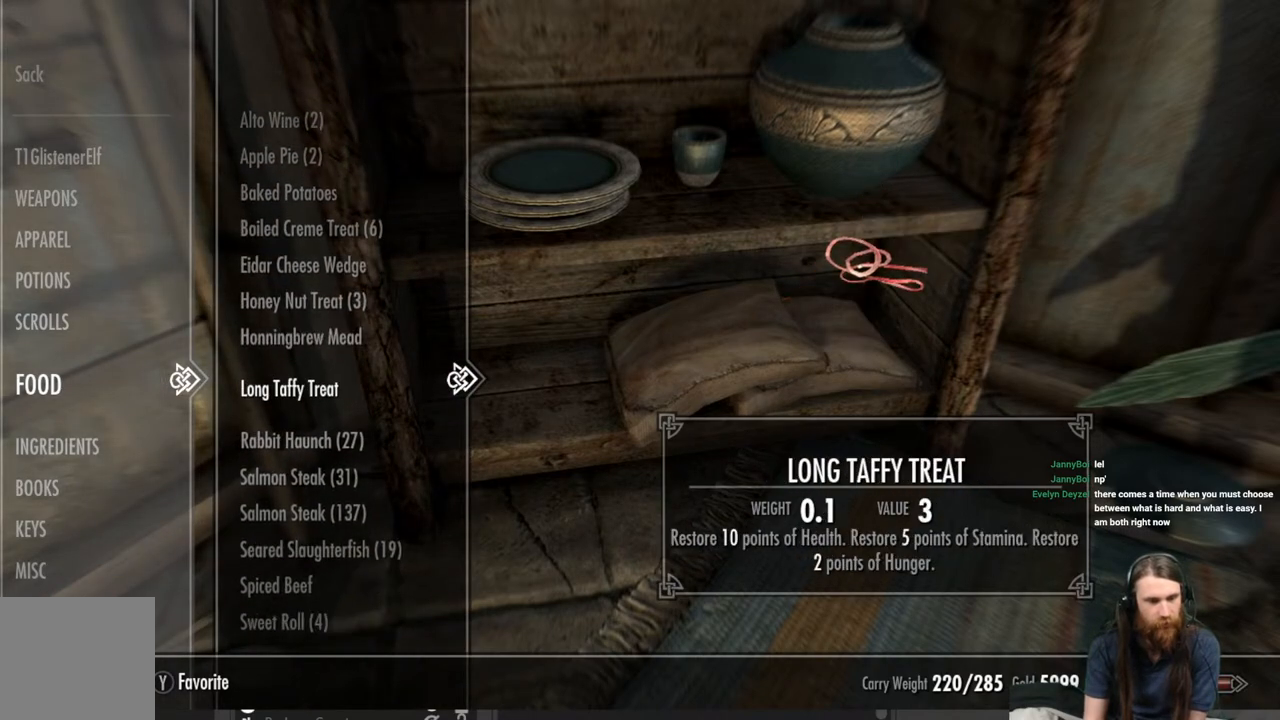
{"buttons": [], "left_stick": "center", "right_stick": "center", "events": [[150, "DPAD_DOWN", "up"]]}
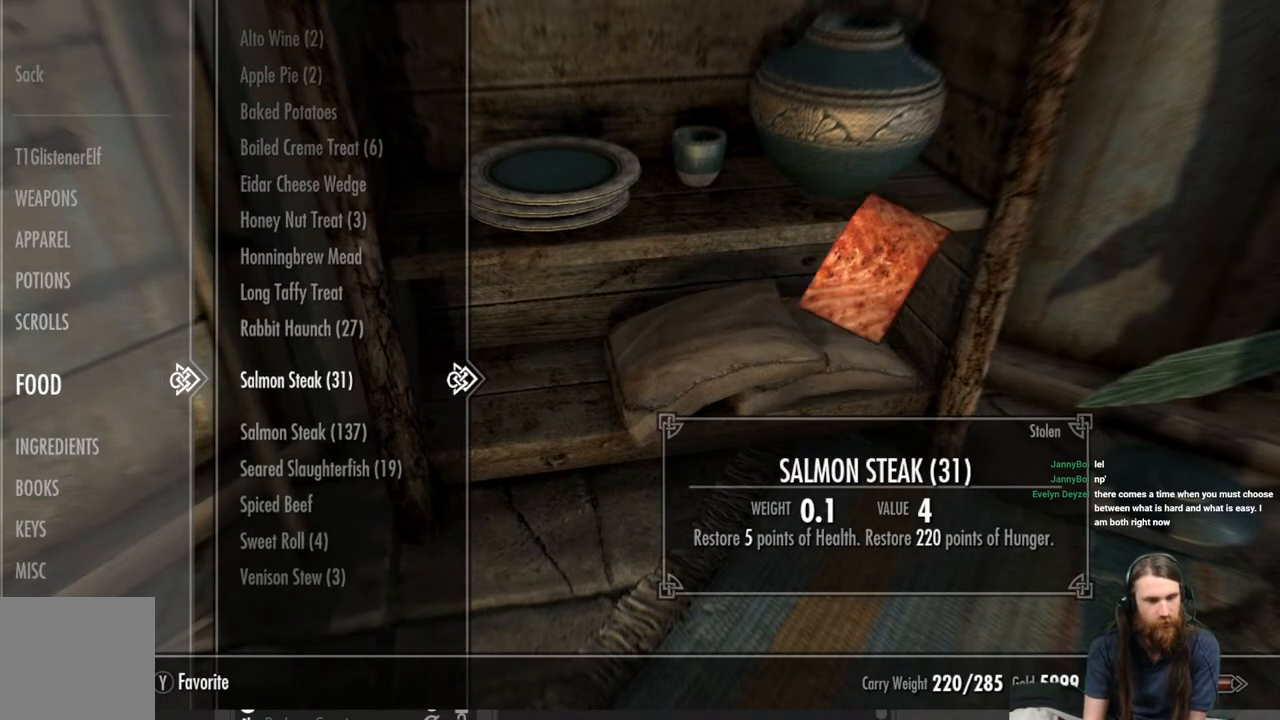
{"buttons": ["DPAD_DOWN"], "left_stick": "center", "right_stick": "center", "events": [[133, "DPAD_LEFT", "down"], [233, "DPAD_LEFT", "up"], [400, "DPAD_DOWN", "down"]]}
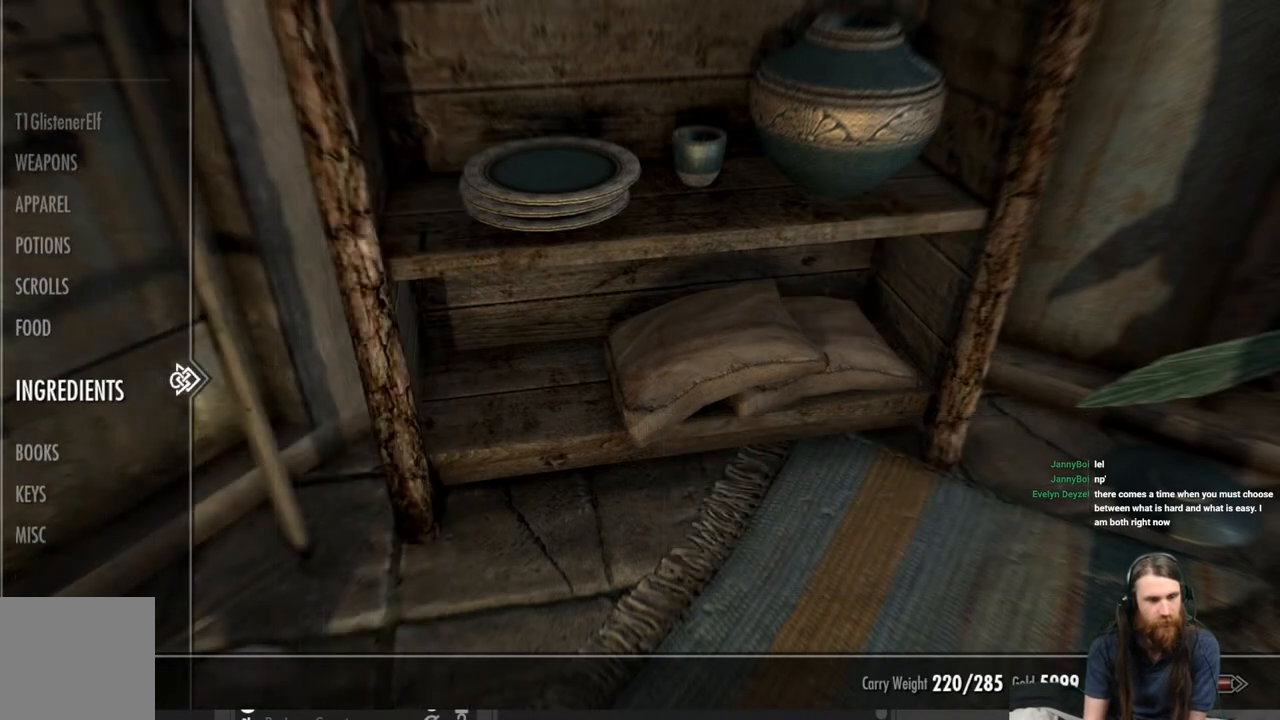
{"buttons": [], "left_stick": "center", "right_stick": "center", "events": [[33, "DPAD_DOWN", "up"], [200, "DPAD_RIGHT", "down"], [317, "DPAD_RIGHT", "up"]]}
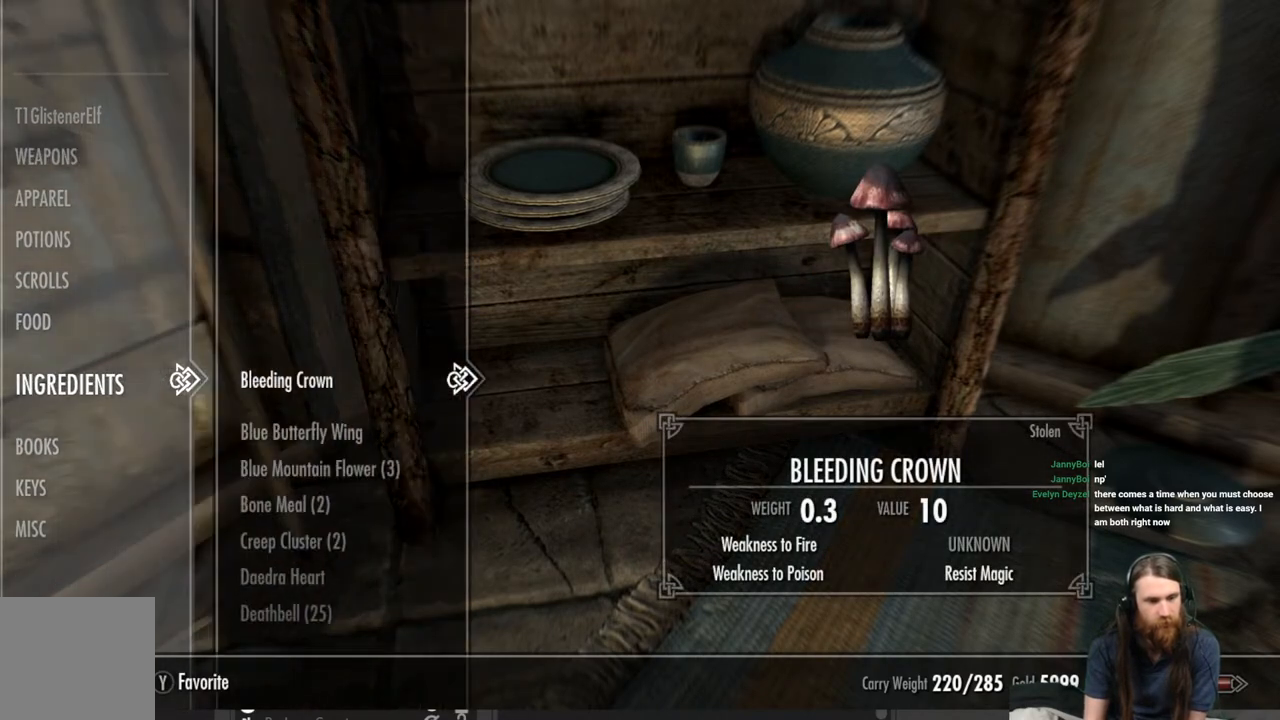
{"buttons": ["DPAD_DOWN"], "left_stick": "center", "right_stick": "center", "events": [[250, "DPAD_DOWN", "down"]]}
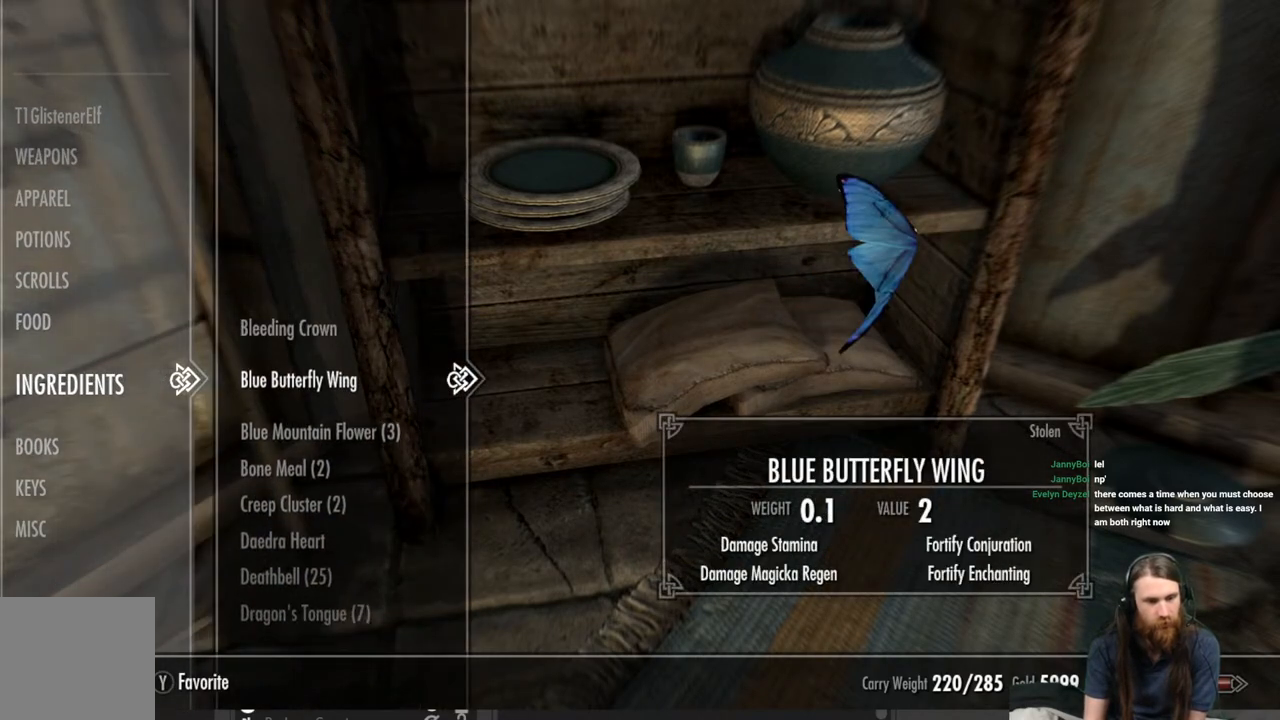
{"buttons": ["DPAD_DOWN"], "left_stick": "center", "right_stick": "center", "events": []}
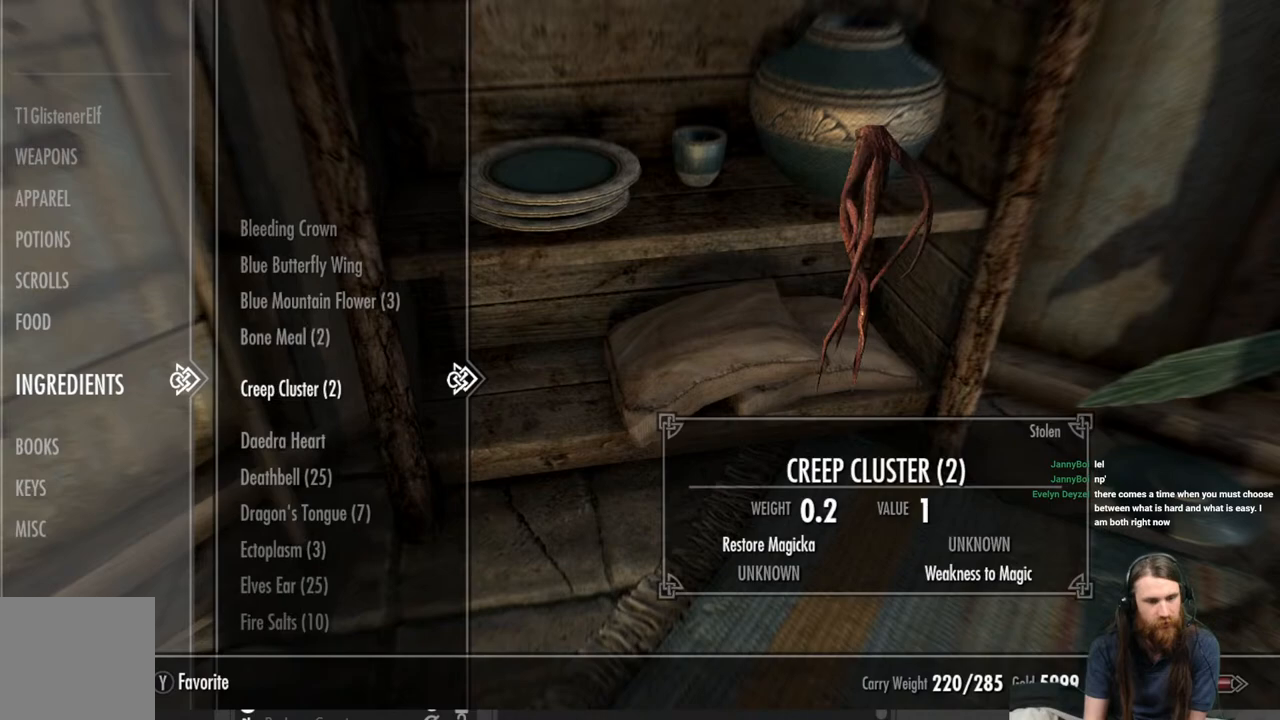
{"buttons": ["DPAD_DOWN"], "left_stick": "center", "right_stick": "center", "events": [[133, "DPAD_DOWN", "up"], [500, "DPAD_DOWN", "down"]]}
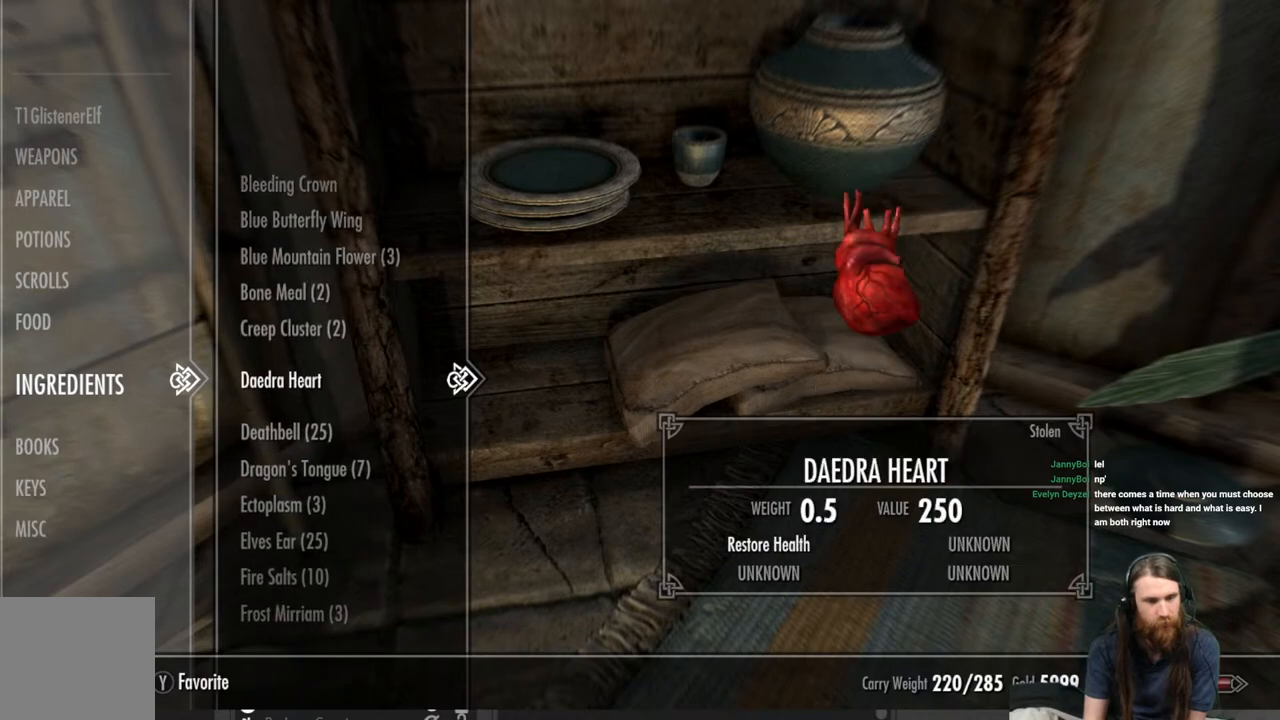
{"buttons": [], "left_stick": "center", "right_stick": "center", "events": [[117, "DPAD_DOWN", "up"], [167, "DPAD_DOWN", "down"], [283, "DPAD_DOWN", "up"], [367, "DPAD_DOWN", "down"], [450, "DPAD_DOWN", "up"]]}
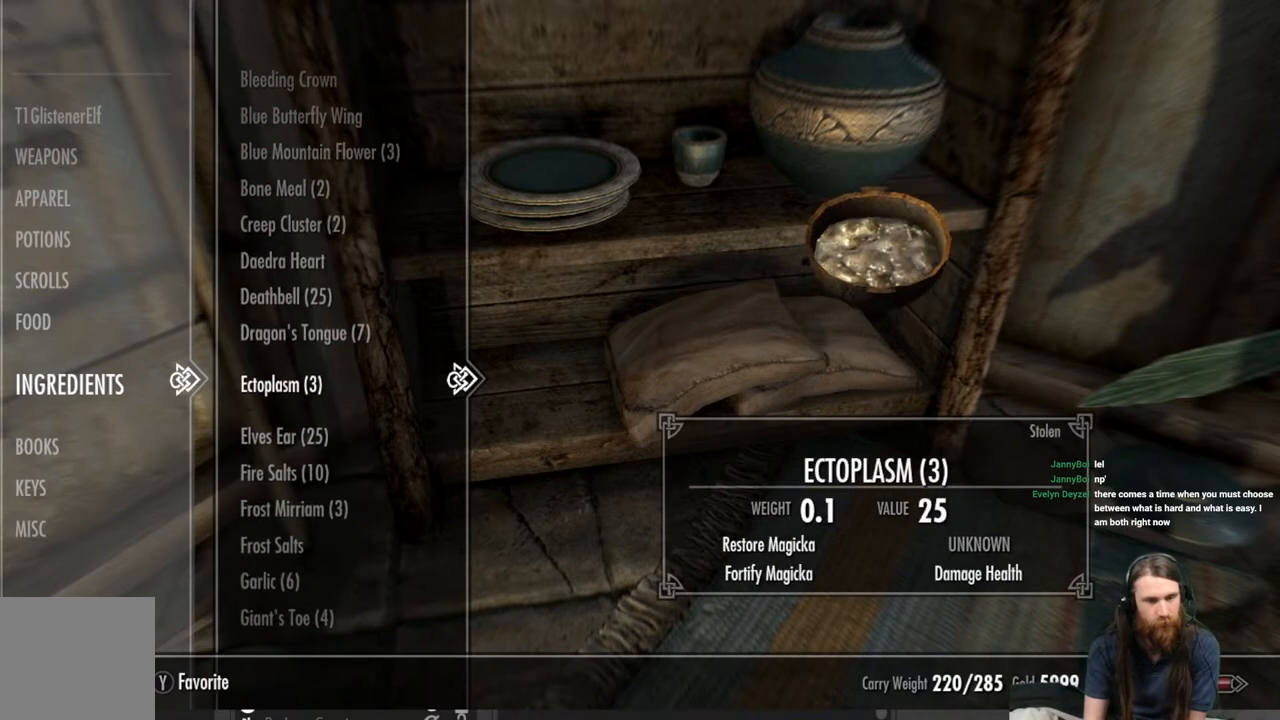
{"buttons": [], "left_stick": "center", "right_stick": "center", "events": [[50, "DPAD_DOWN", "down"], [150, "DPAD_DOWN", "up"]]}
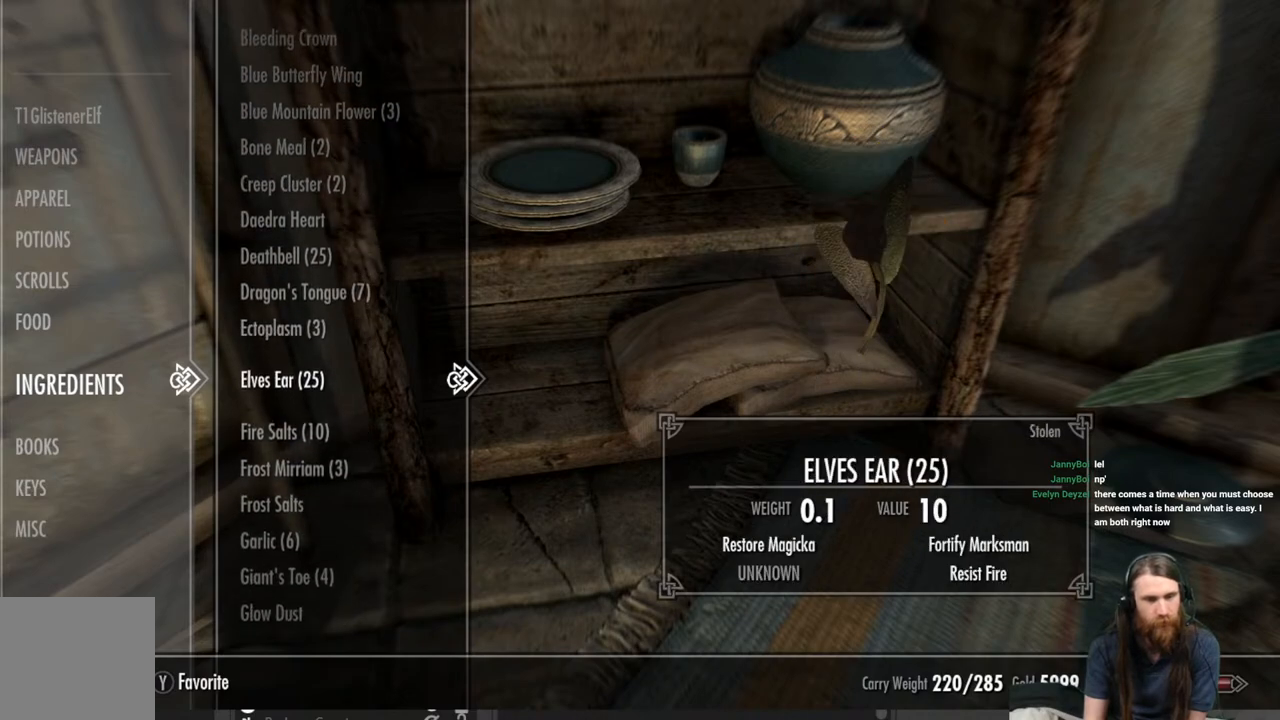
{"buttons": [], "left_stick": "center", "right_stick": "center", "events": [[233, "DPAD_DOWN", "down"], [350, "DPAD_DOWN", "up"]]}
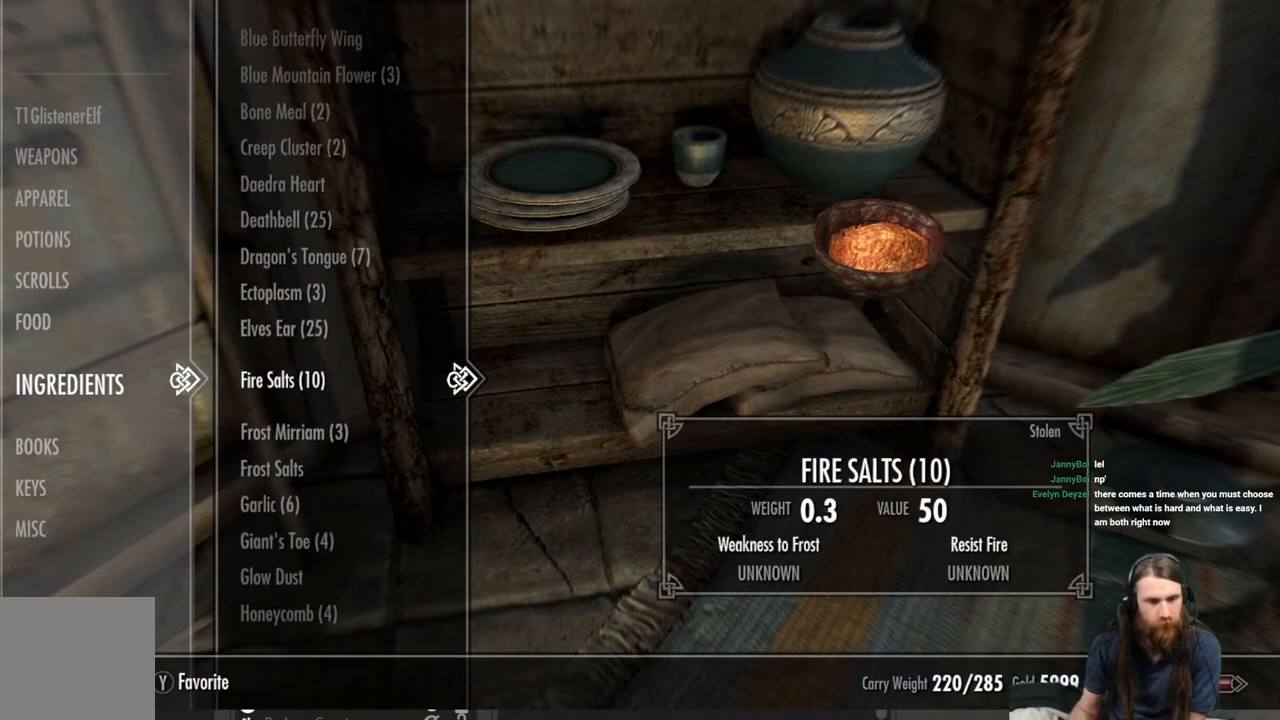
{"buttons": [], "left_stick": "center", "right_stick": "center", "events": [[83, "DPAD_DOWN", "down"], [200, "DPAD_DOWN", "up"], [300, "DPAD_DOWN", "down"], [450, "DPAD_DOWN", "up"]]}
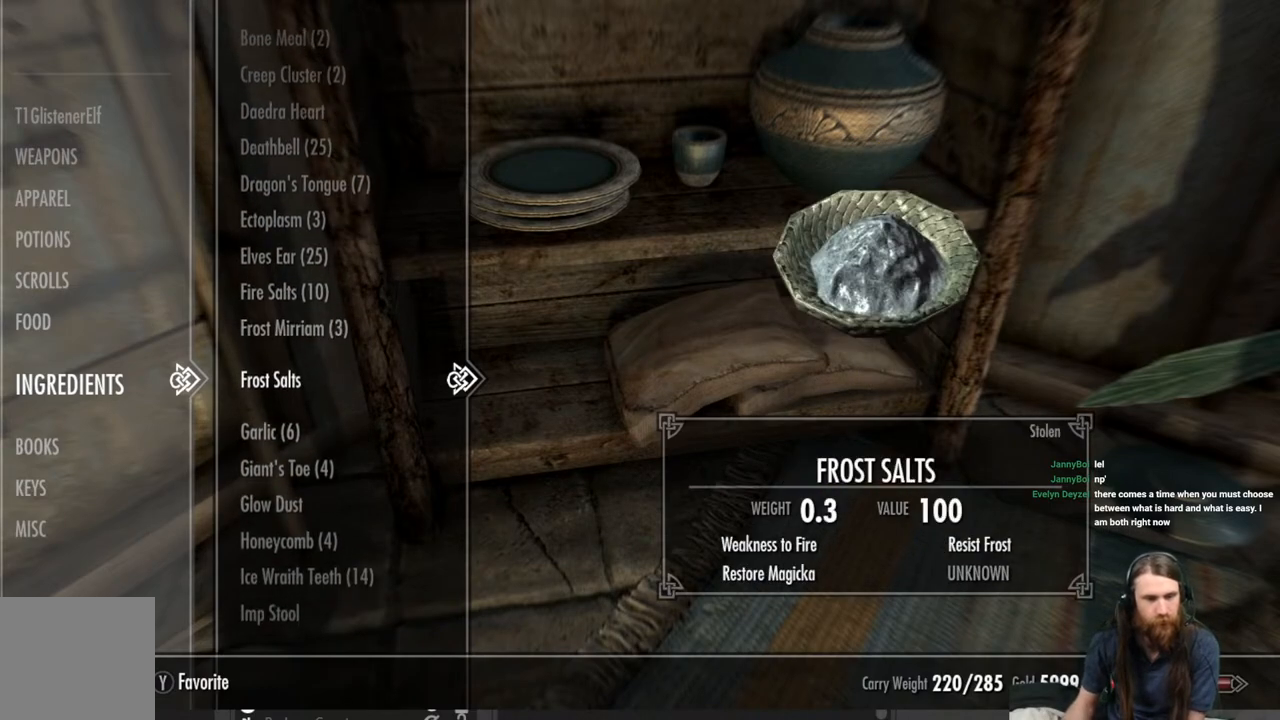
{"buttons": [], "left_stick": "center", "right_stick": "center", "events": [[83, "DPAD_DOWN", "down"], [200, "DPAD_DOWN", "up"]]}
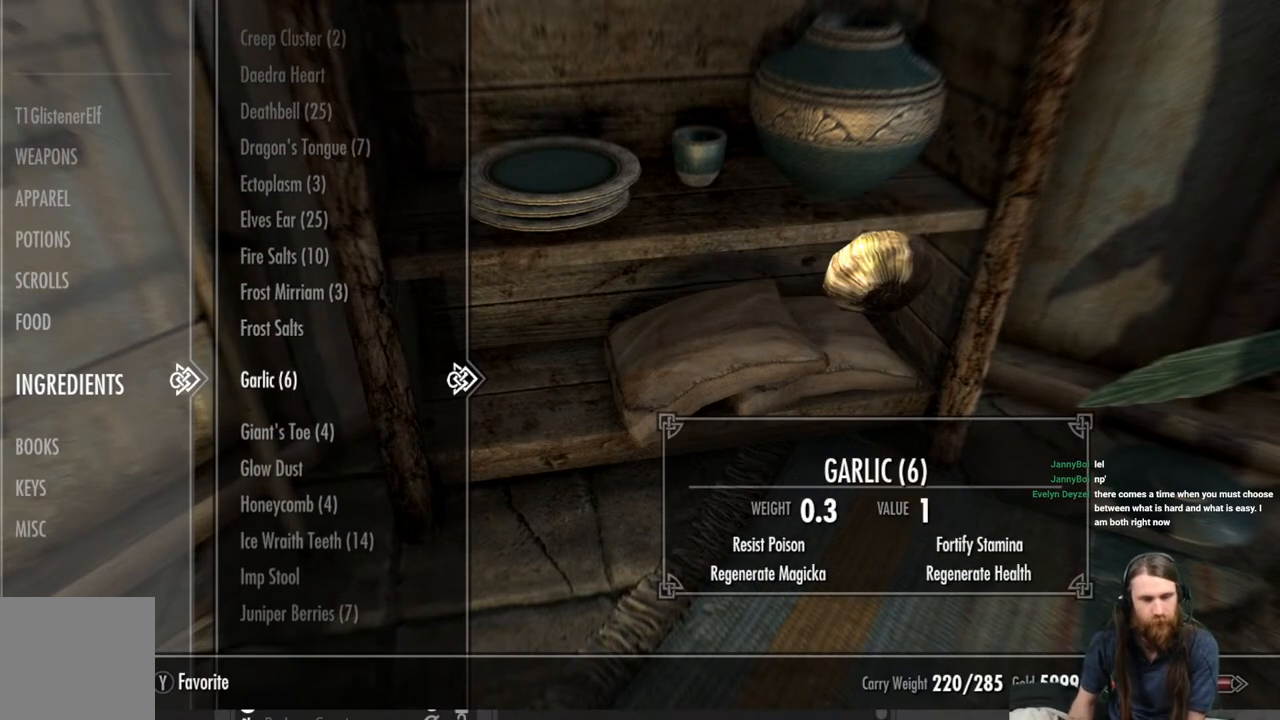
{"buttons": [], "left_stick": "center", "right_stick": "center", "events": []}
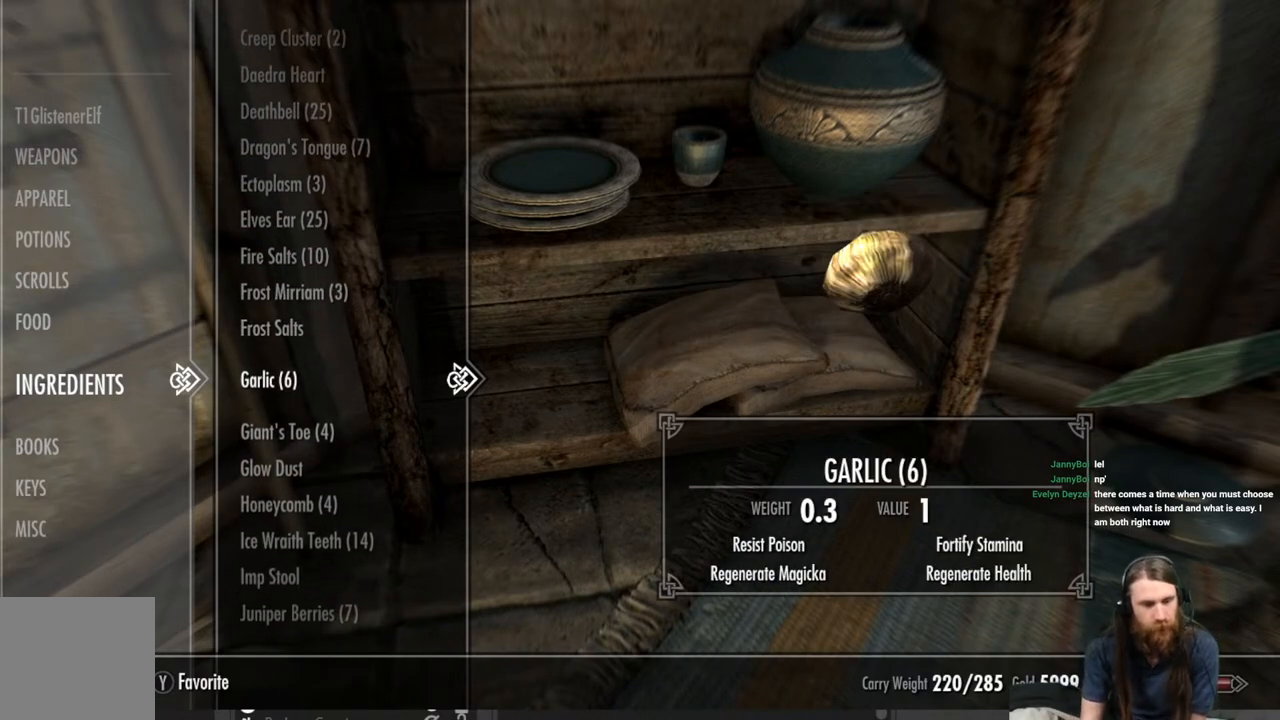
{"buttons": [], "left_stick": "center", "right_stick": "center", "events": []}
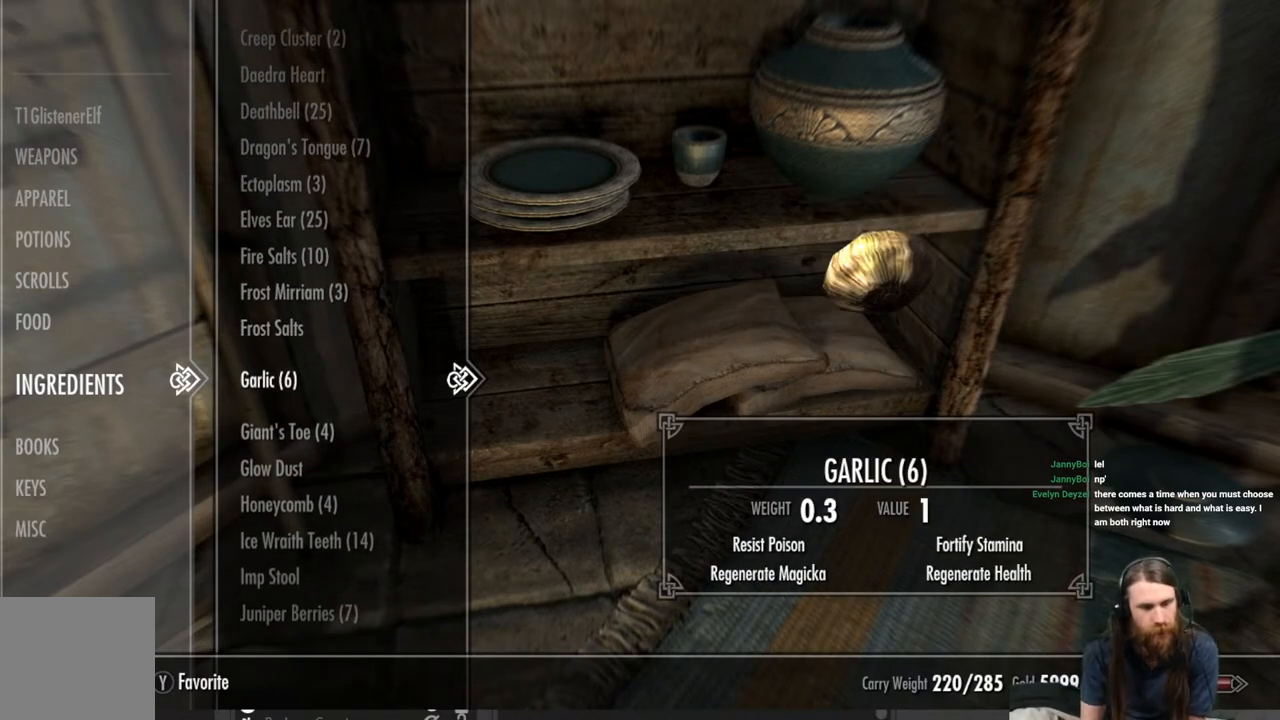
{"buttons": ["X"], "left_stick": "center", "right_stick": "center", "events": [[417, "X", "down"]]}
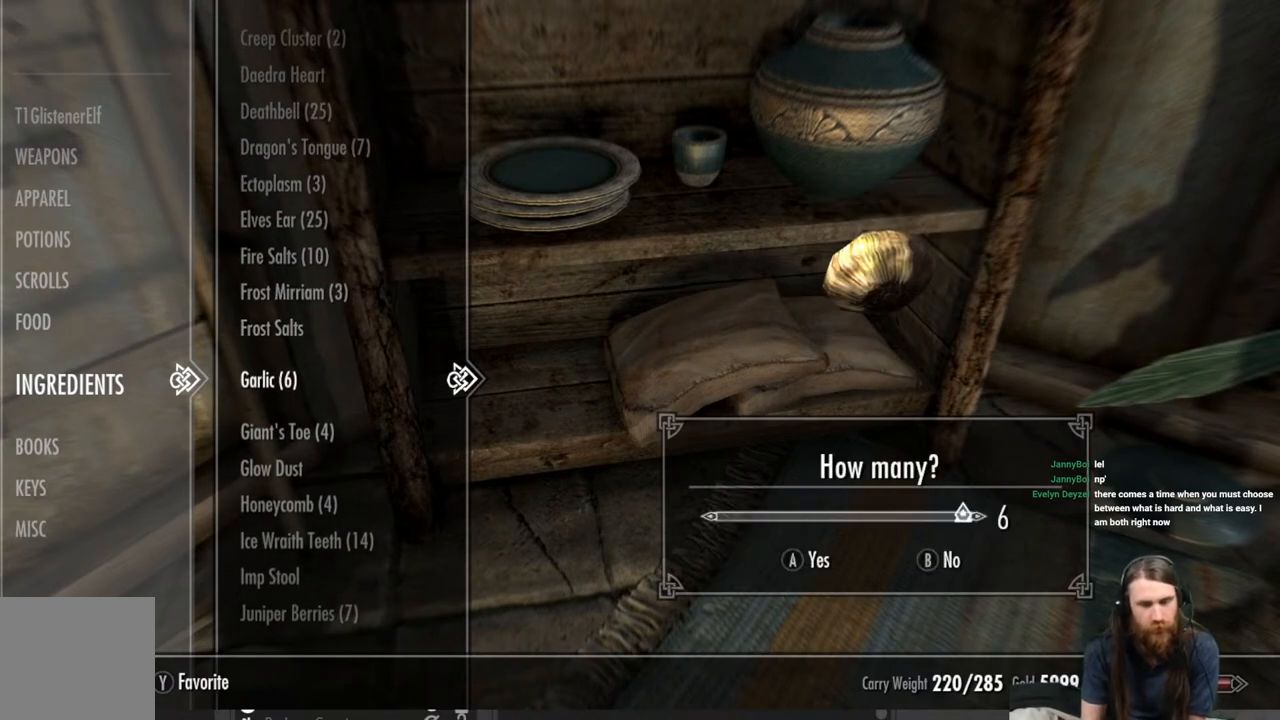
{"buttons": [], "left_stick": "center", "right_stick": "center", "events": [[50, "X", "up"]]}
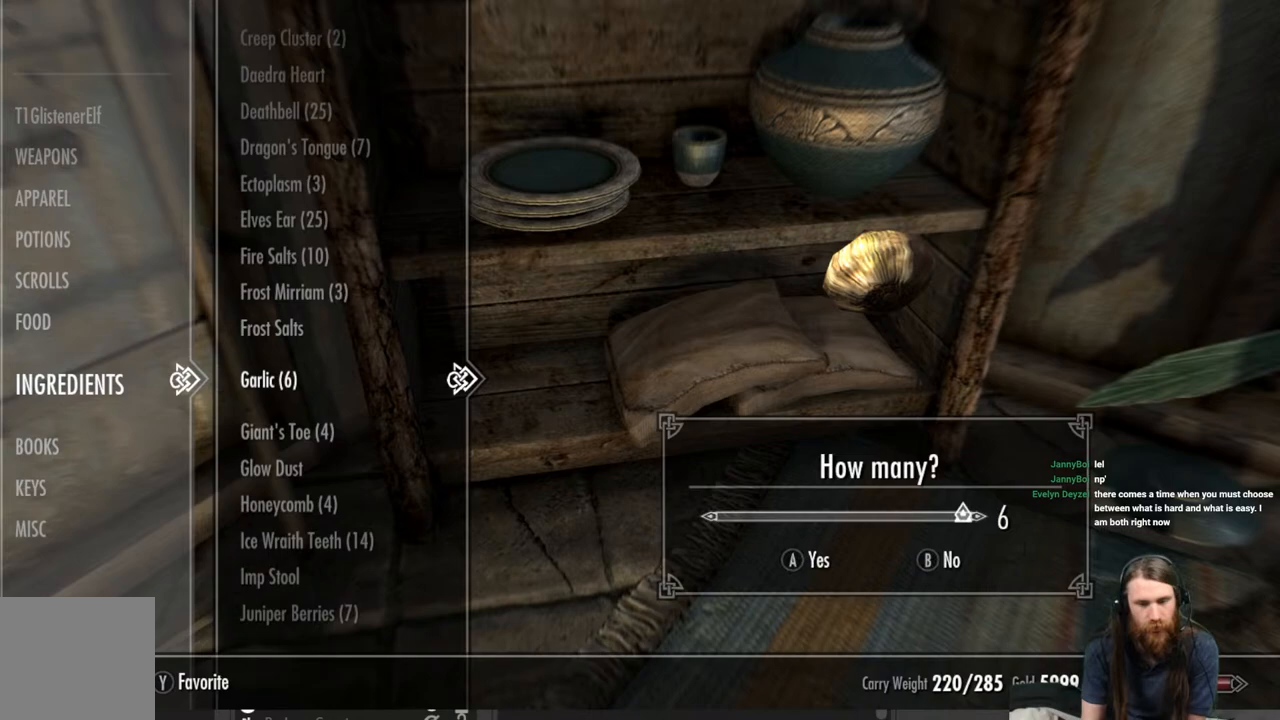
{"buttons": ["A"], "left_stick": "center", "right_stick": "center", "events": [[500, "A", "down"]]}
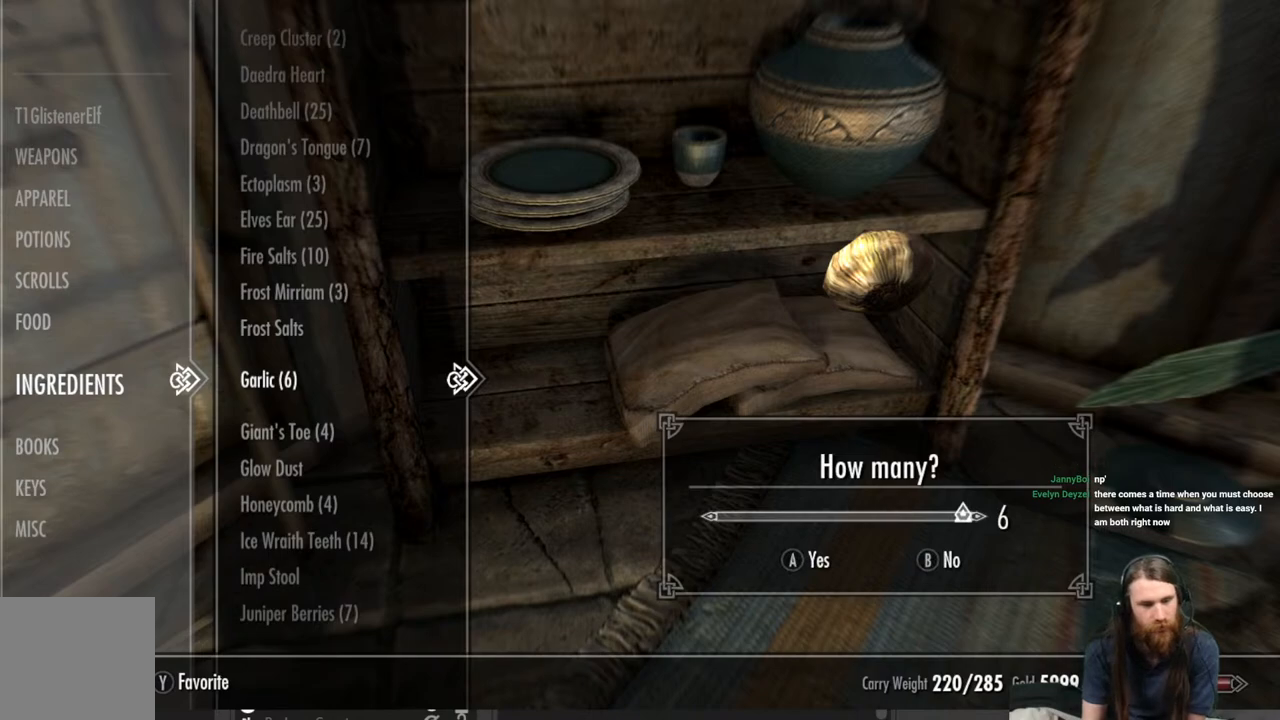
{"buttons": [], "left_stick": "center", "right_stick": "center", "events": [[150, "A", "up"]]}
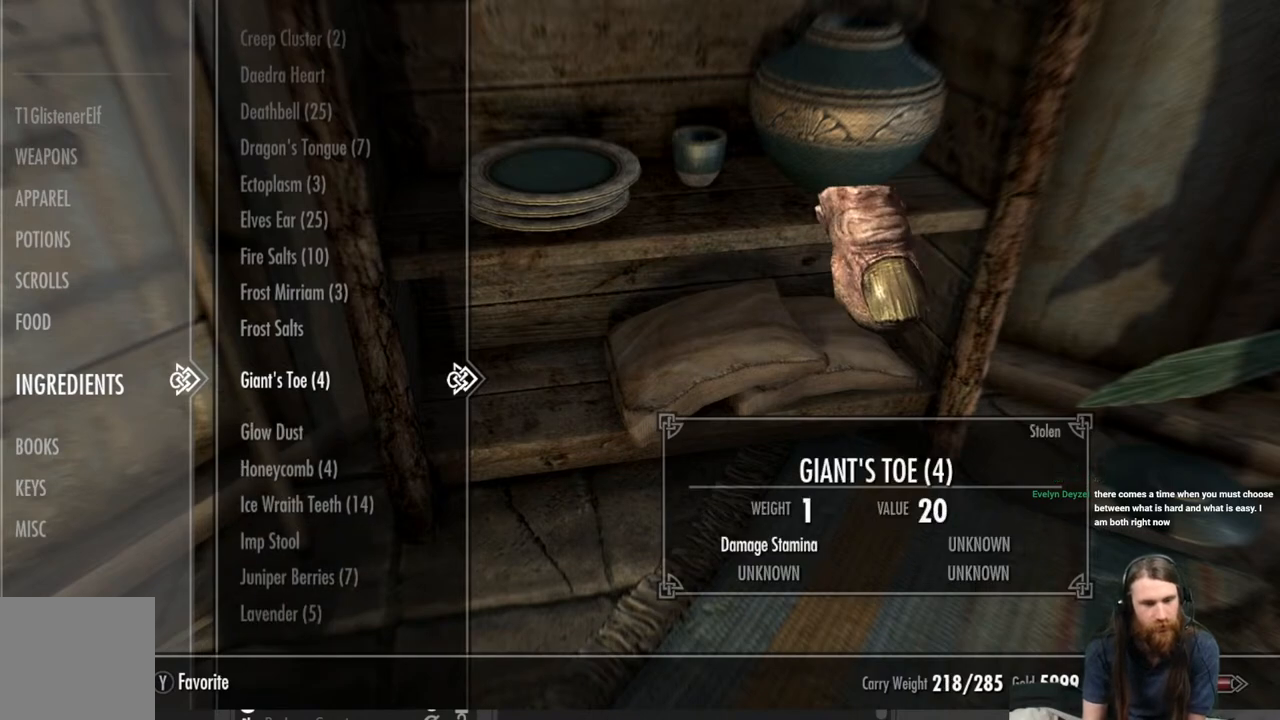
{"buttons": [], "left_stick": "center", "right_stick": "center", "events": []}
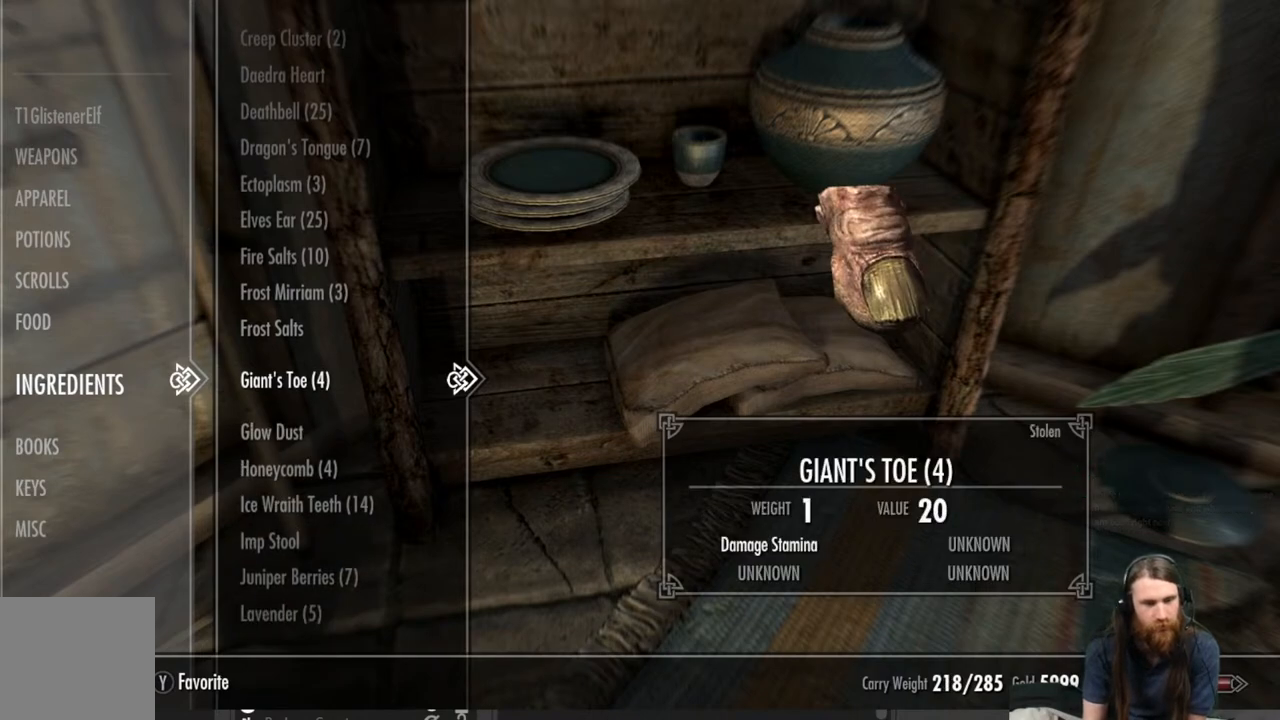
{"buttons": ["DPAD_DOWN"], "left_stick": "center", "right_stick": "center", "events": [[483, "DPAD_DOWN", "down"]]}
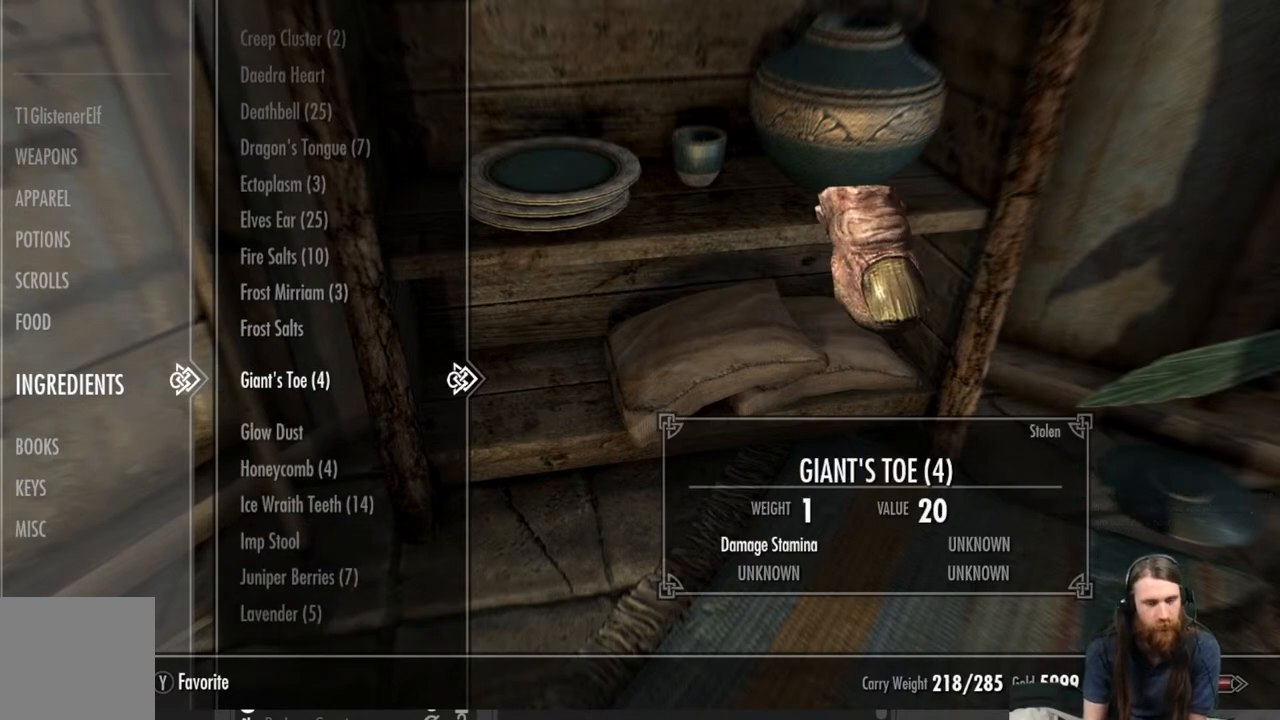
{"buttons": [], "left_stick": "center", "right_stick": "center", "events": [[83, "DPAD_DOWN", "up"], [150, "DPAD_DOWN", "down"], [267, "DPAD_DOWN", "up"]]}